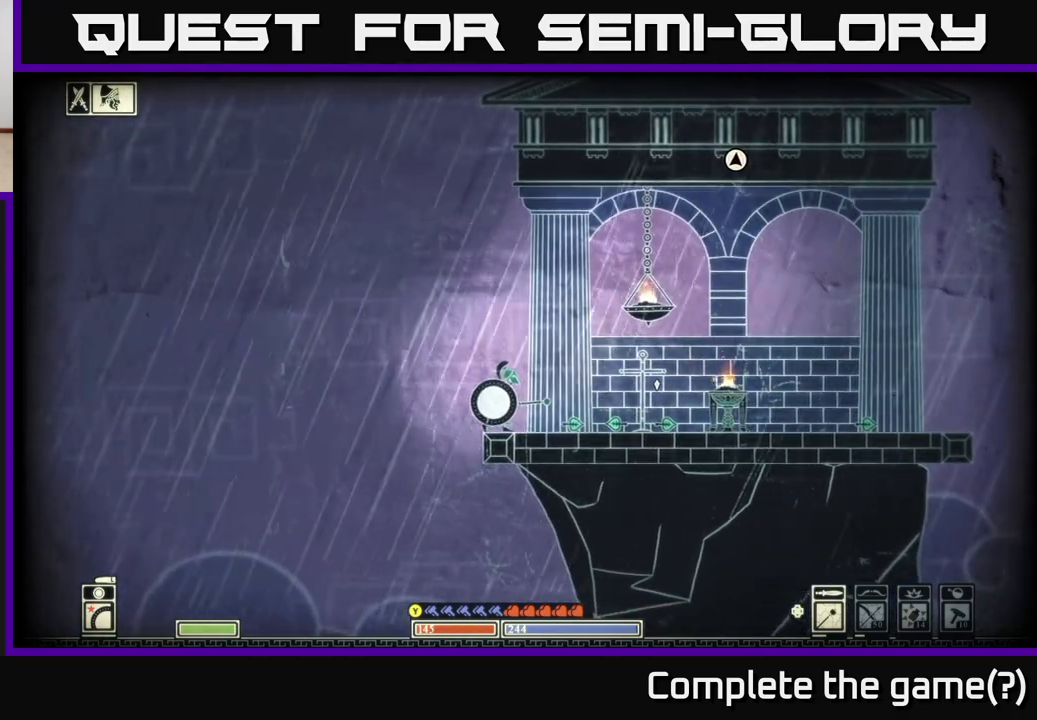
Gameplay with a controller (Xbox layout); each line is a JSON object with the inputs held at the frame after it. "events" lists button and stick changes between this image and that frame as [ms after this image, input, new state], when the widget could be followed in between.
{"buttons": [], "left_stick": "down", "right_stick": "right", "events": [[267, "right_stick", "down-right"], [500, "right_stick", "right"]]}
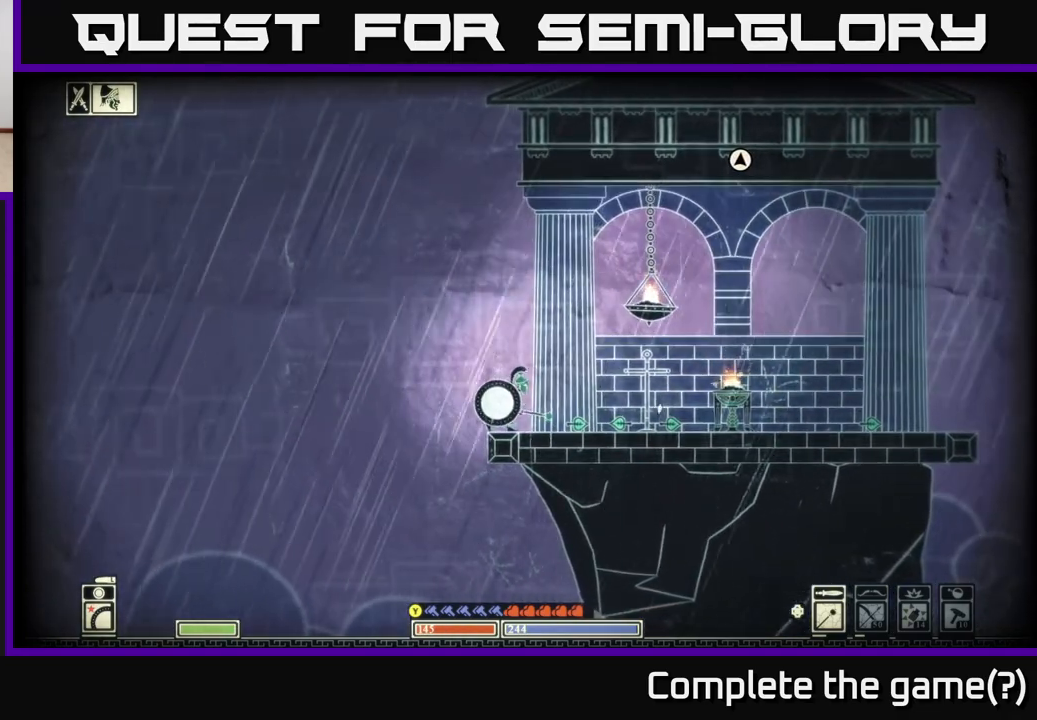
{"buttons": [], "left_stick": "down", "right_stick": "right", "events": []}
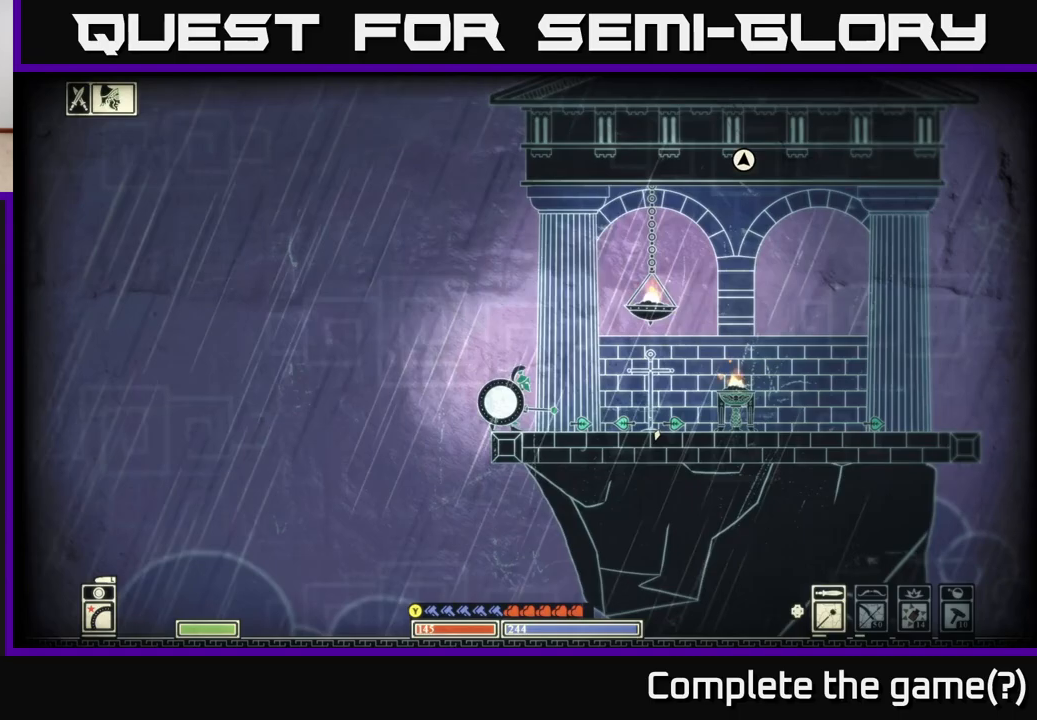
{"buttons": [], "left_stick": "down", "right_stick": "right", "events": []}
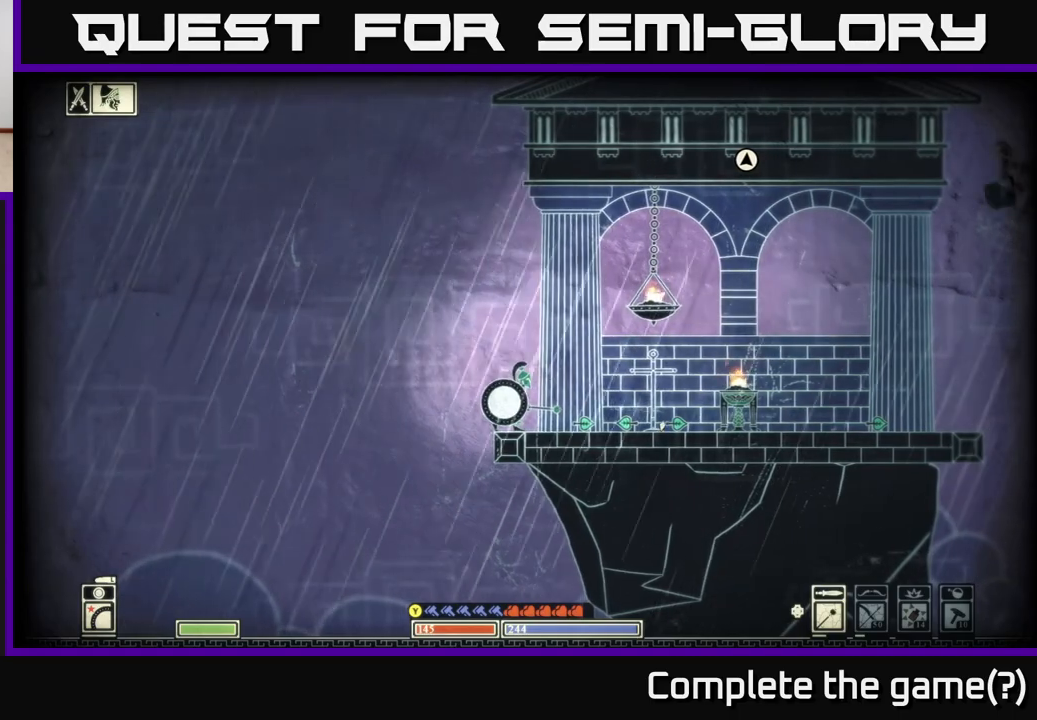
{"buttons": [], "left_stick": "down", "right_stick": "right", "events": []}
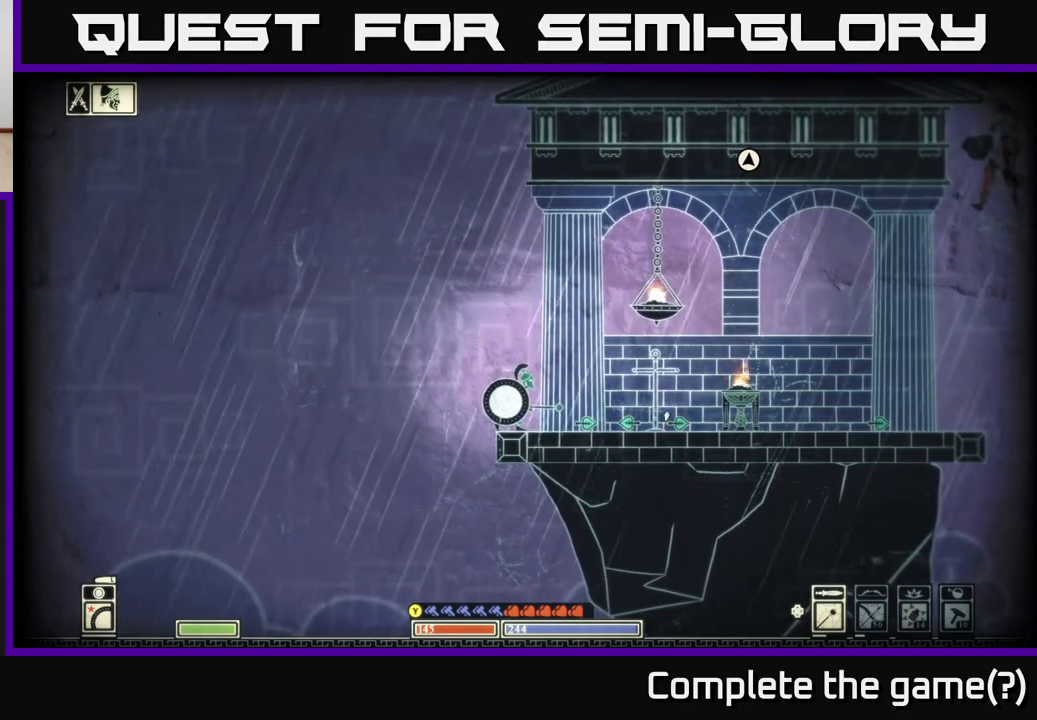
{"buttons": [], "left_stick": "down", "right_stick": "right", "events": []}
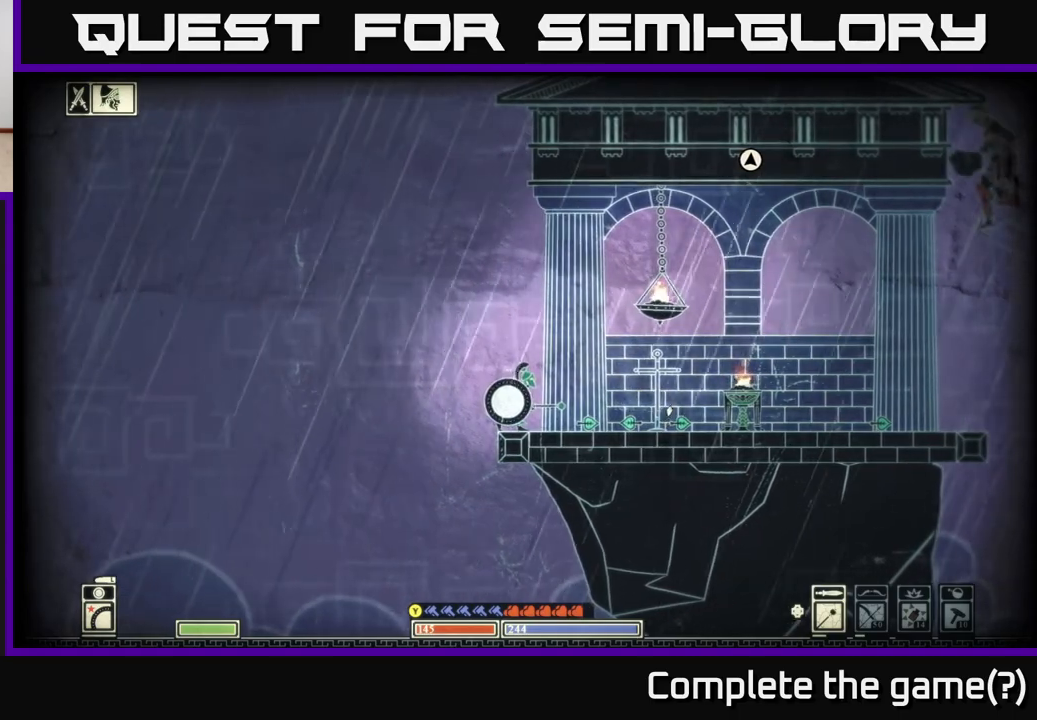
{"buttons": [], "left_stick": "down", "right_stick": "right", "events": []}
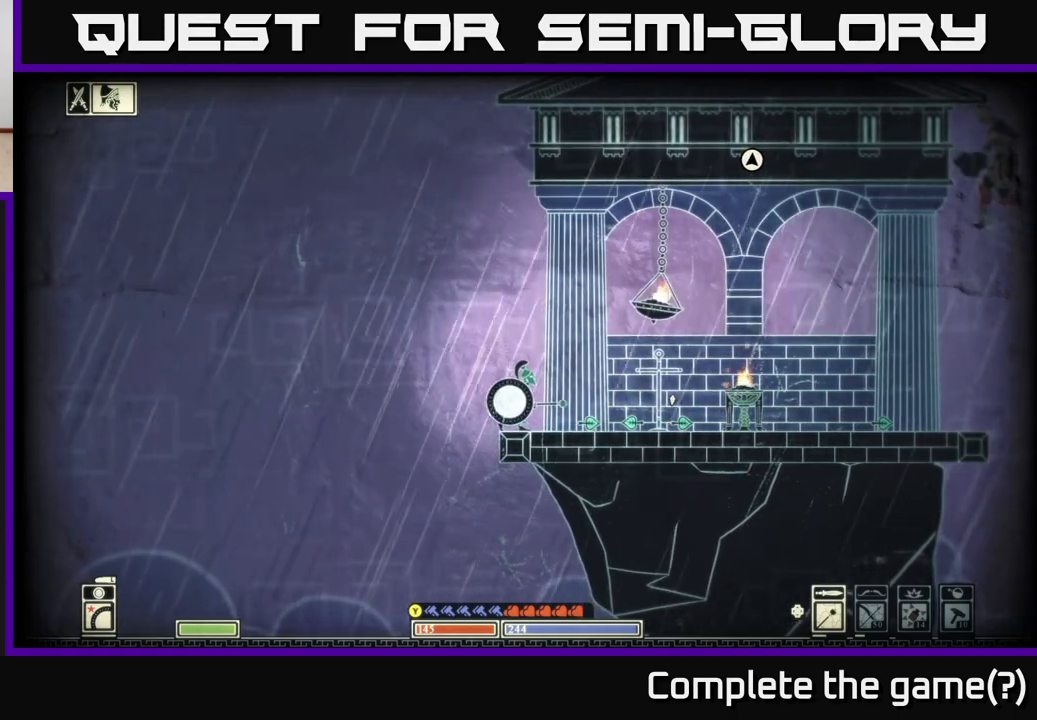
{"buttons": [], "left_stick": "right", "right_stick": "center", "events": [[133, "left_stick", "right"], [233, "right_stick", "center"]]}
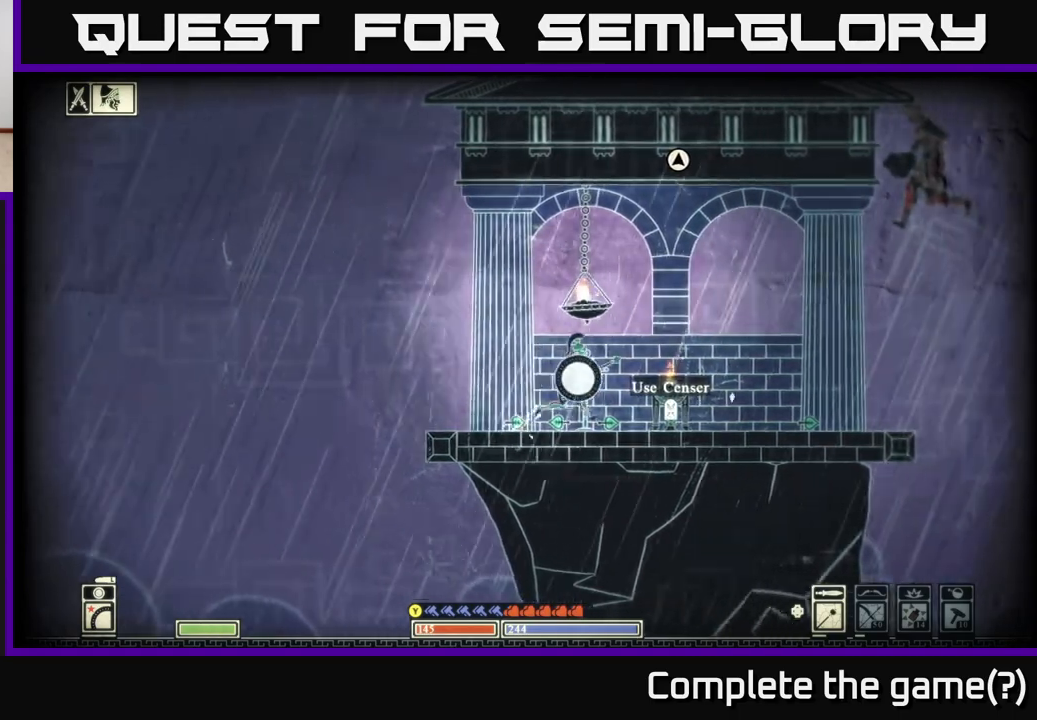
{"buttons": [], "left_stick": "right", "right_stick": "center", "events": []}
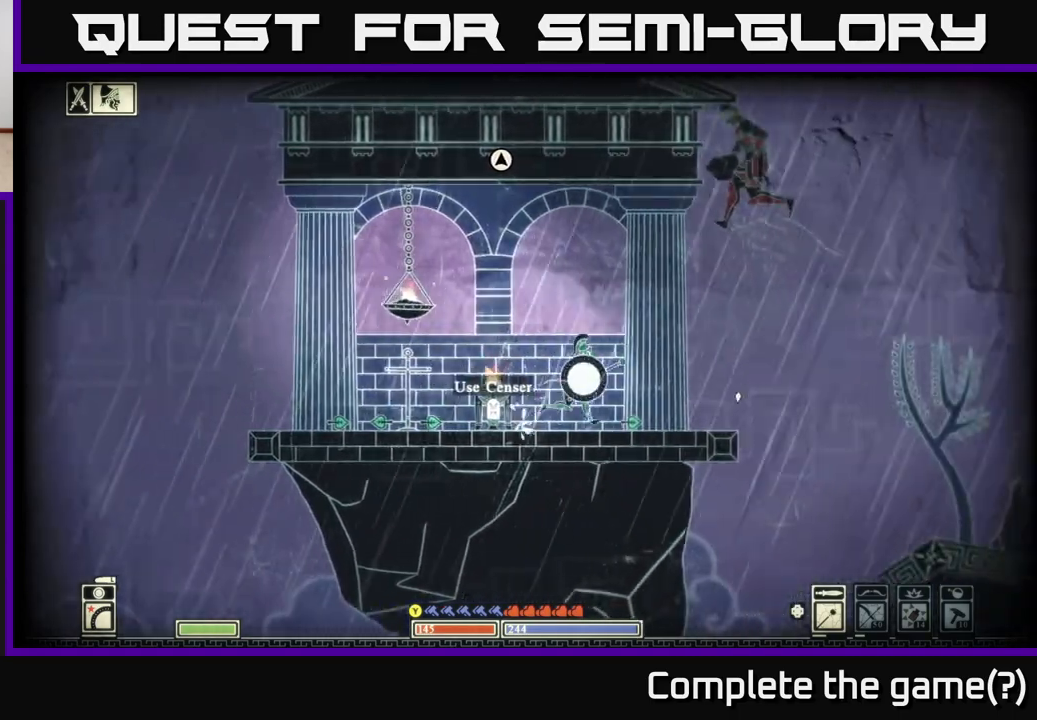
{"buttons": ["A", "R2"], "left_stick": "center", "right_stick": "center", "events": [[117, "left_stick", "center"], [400, "R2", "down"], [433, "A", "down"]]}
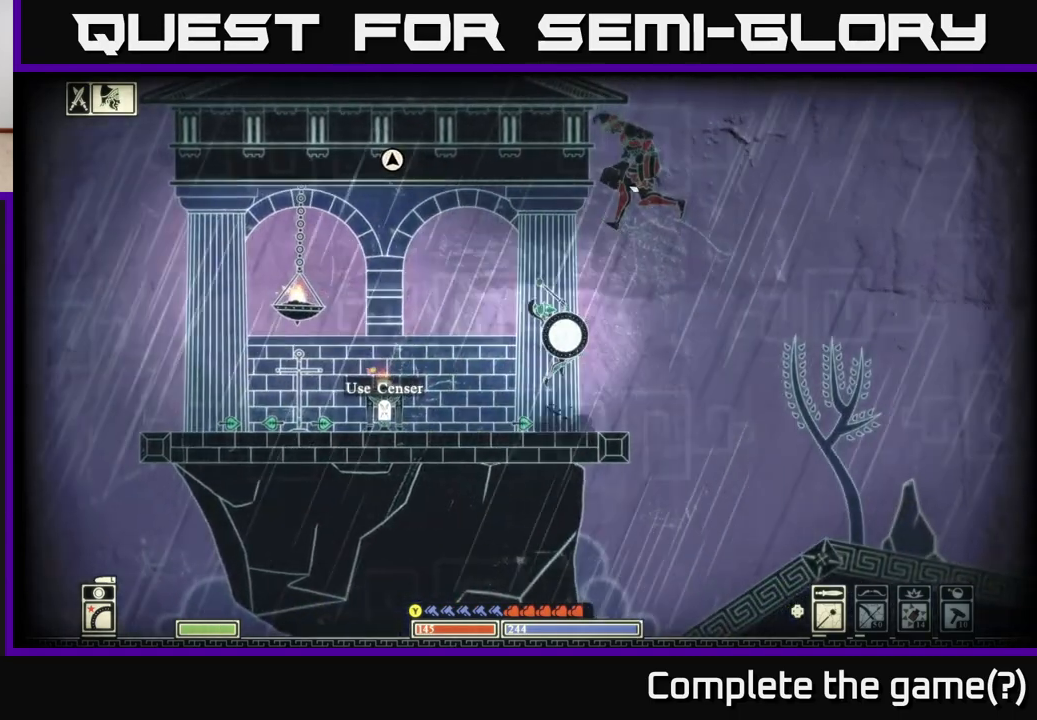
{"buttons": [], "left_stick": "left", "right_stick": "up", "events": [[133, "R2", "up"], [200, "left_stick", "right"], [233, "A", "up"], [400, "right_stick", "up"], [467, "left_stick", "left"]]}
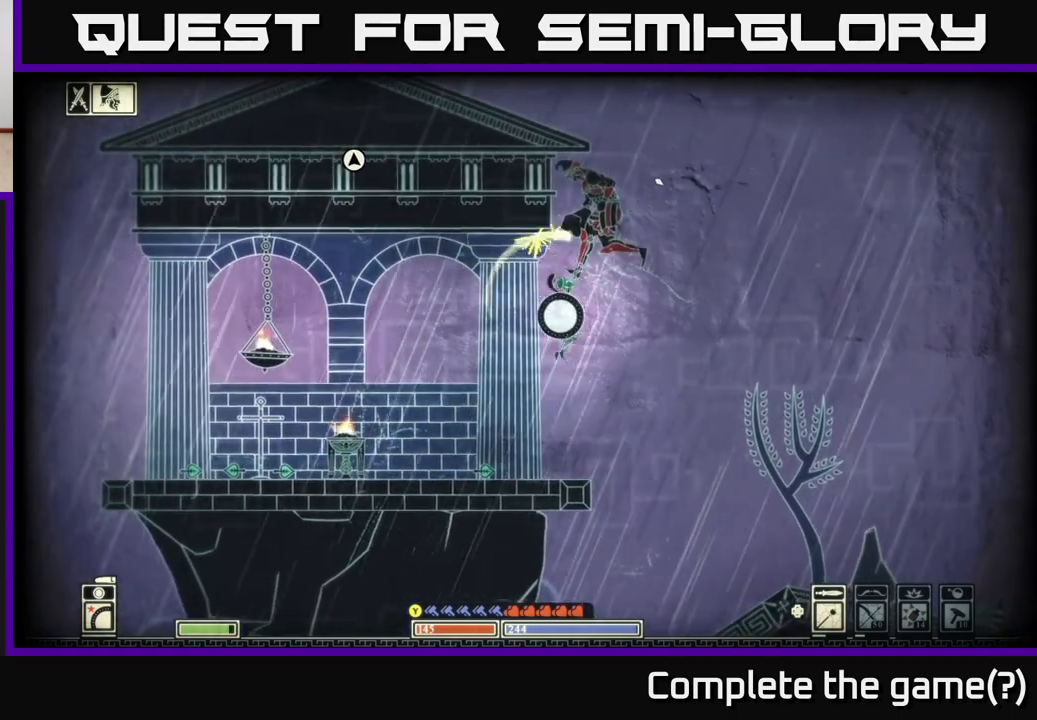
{"buttons": [], "left_stick": "left", "right_stick": "right", "events": [[17, "right_stick", "up-right"], [433, "right_stick", "right"]]}
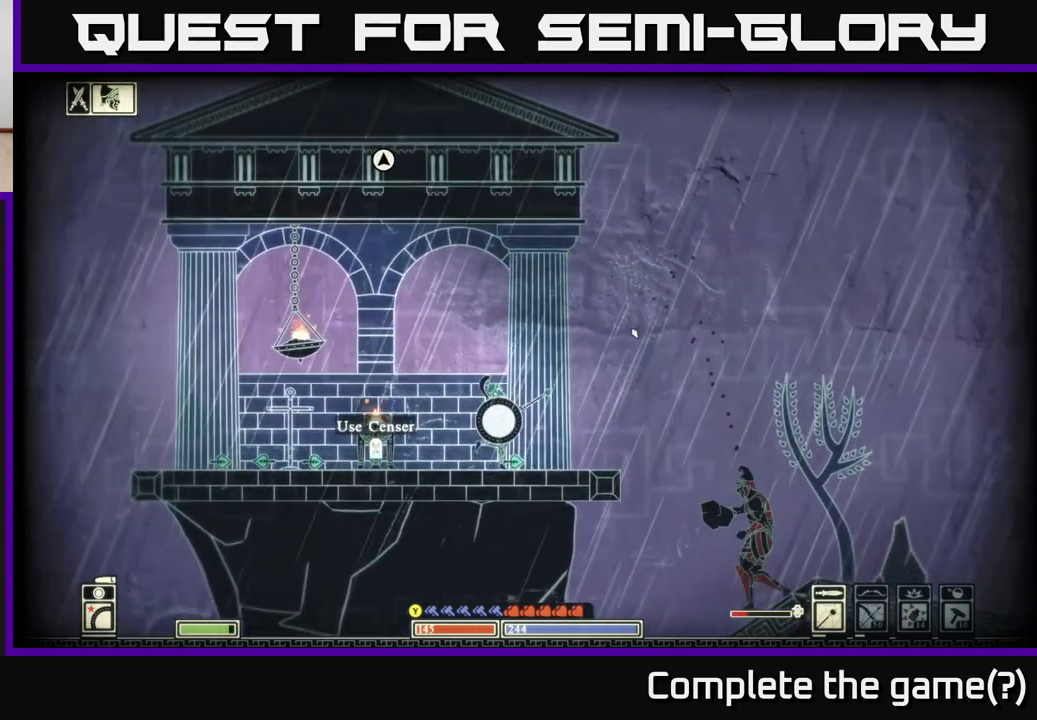
{"buttons": [], "left_stick": "left", "right_stick": "right", "events": [[117, "right_stick", "down-right"], [367, "right_stick", "right"]]}
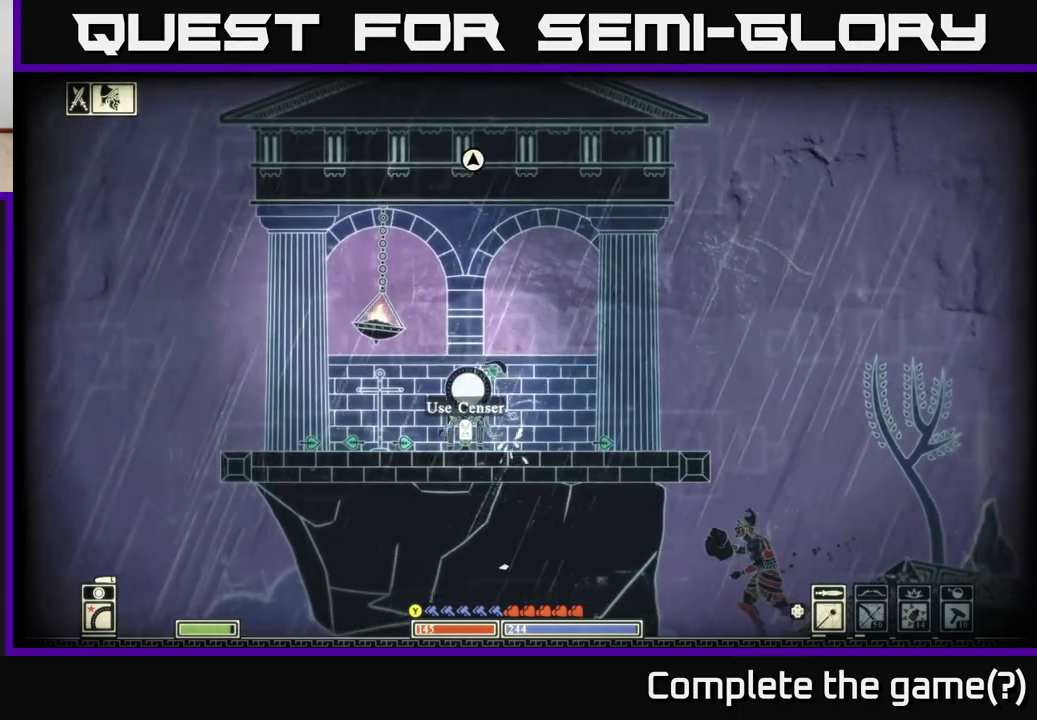
{"buttons": [], "left_stick": "right", "right_stick": "right", "events": [[500, "left_stick", "right"]]}
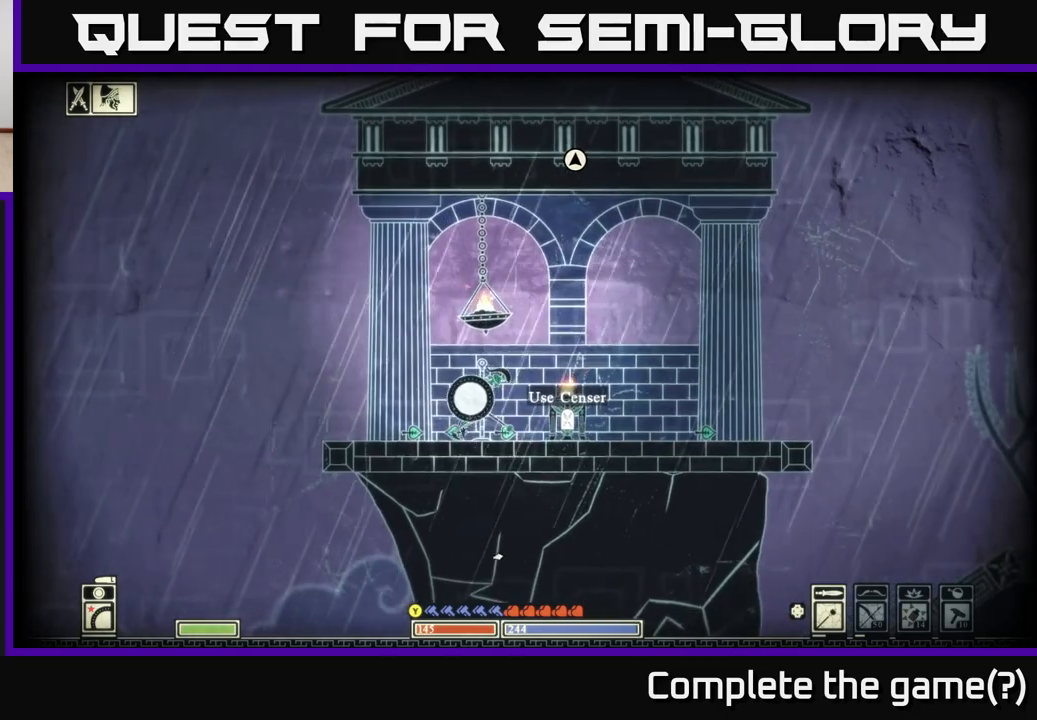
{"buttons": [], "left_stick": "center", "right_stick": "center", "events": [[150, "right_stick", "center"], [183, "left_stick", "center"]]}
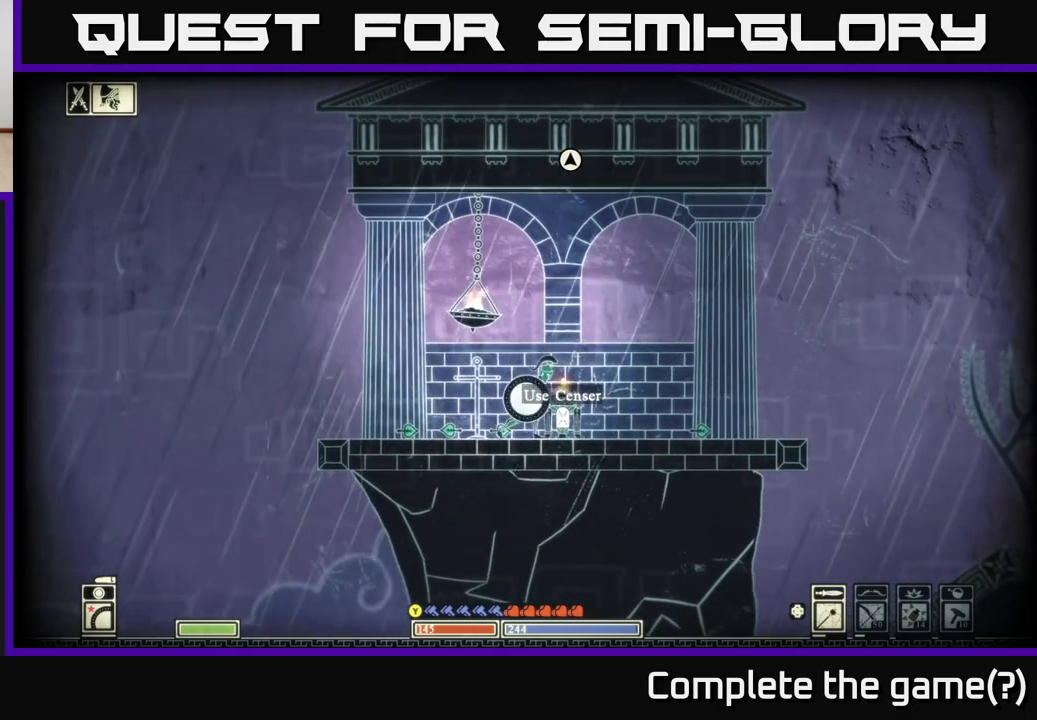
{"buttons": [], "left_stick": "center", "right_stick": "center", "events": [[17, "left_stick", "right"], [250, "left_stick", "center"]]}
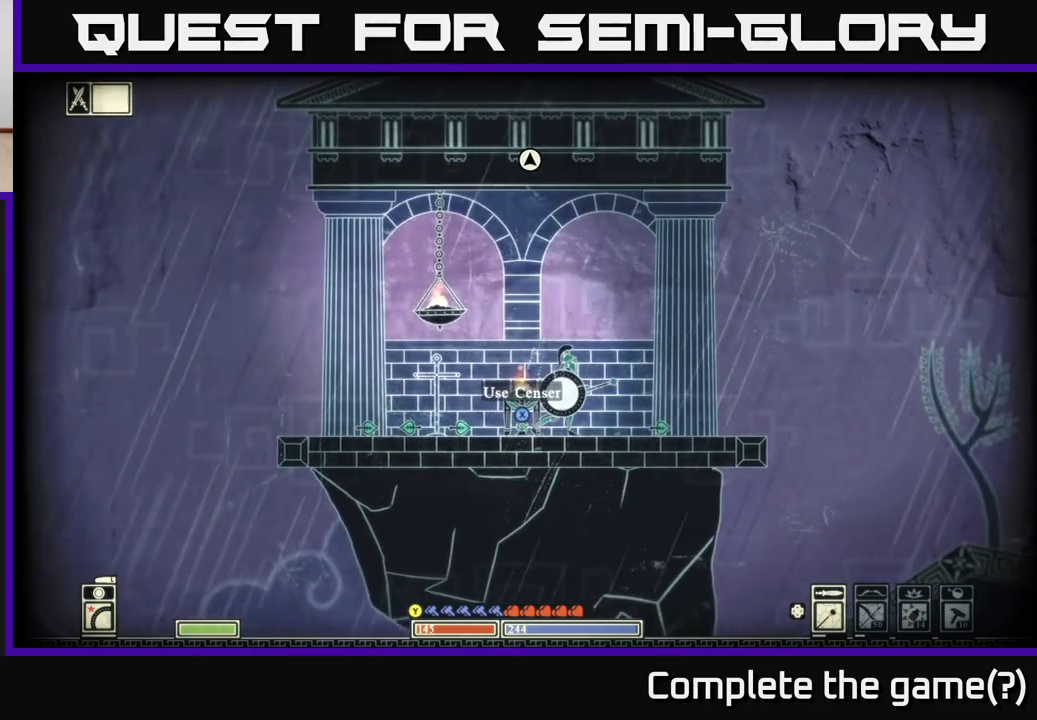
{"buttons": [], "left_stick": "center", "right_stick": "down", "events": [[217, "right_stick", "down"]]}
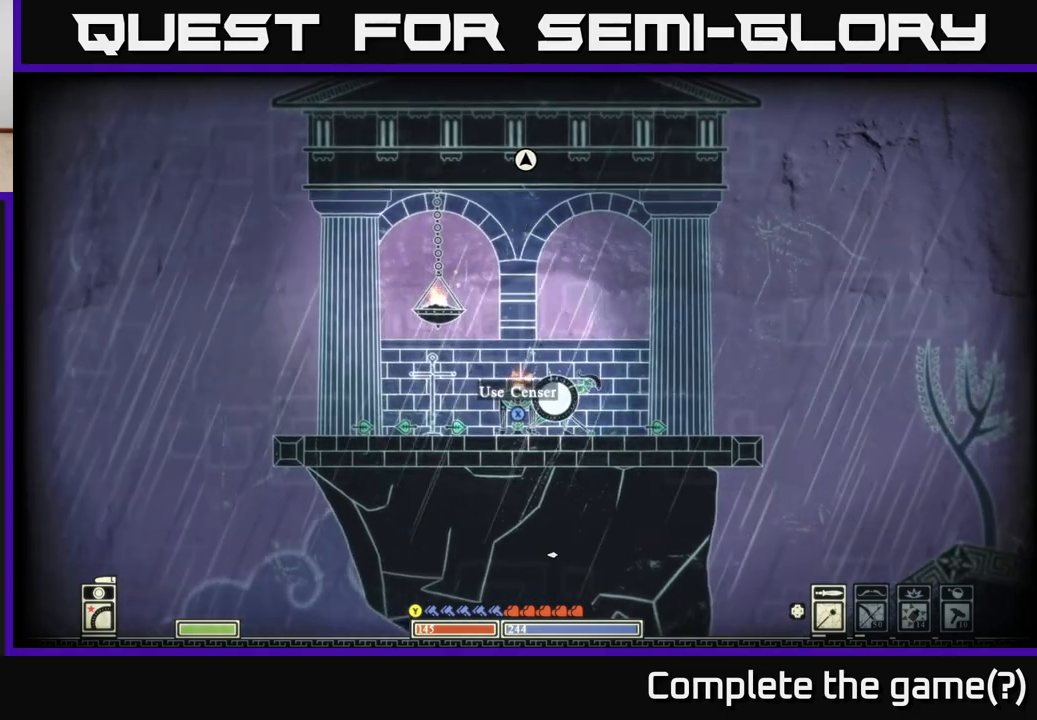
{"buttons": ["X"], "left_stick": "center", "right_stick": "center", "events": [[17, "right_stick", "center"], [133, "X", "down"]]}
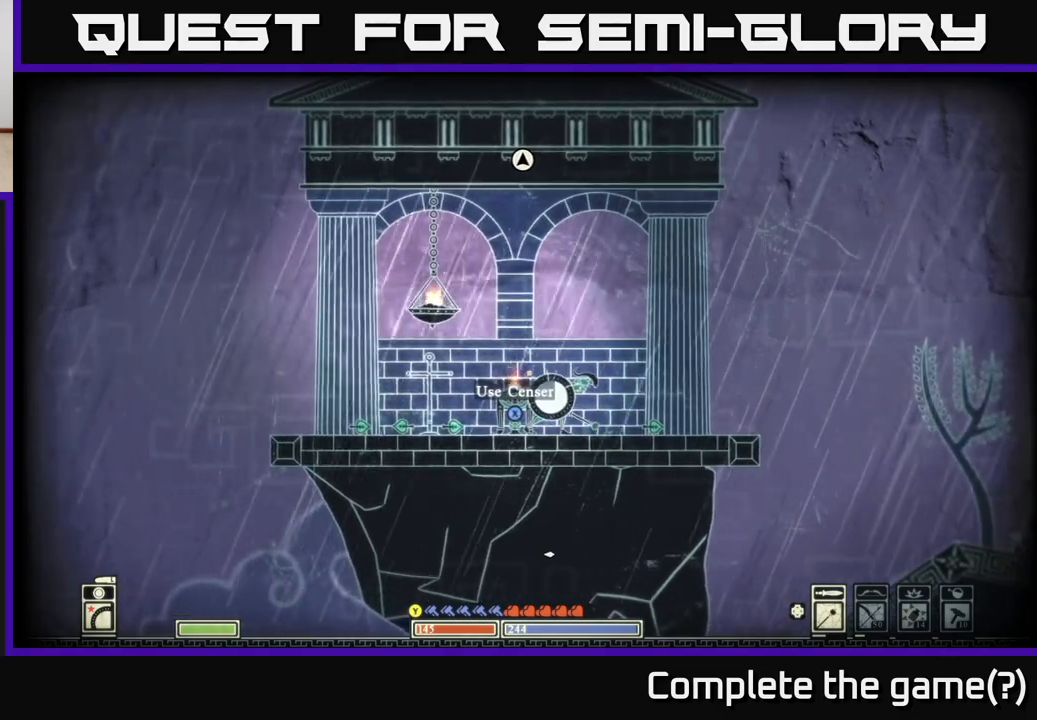
{"buttons": [], "left_stick": "center", "right_stick": "center", "events": [[383, "X", "up"]]}
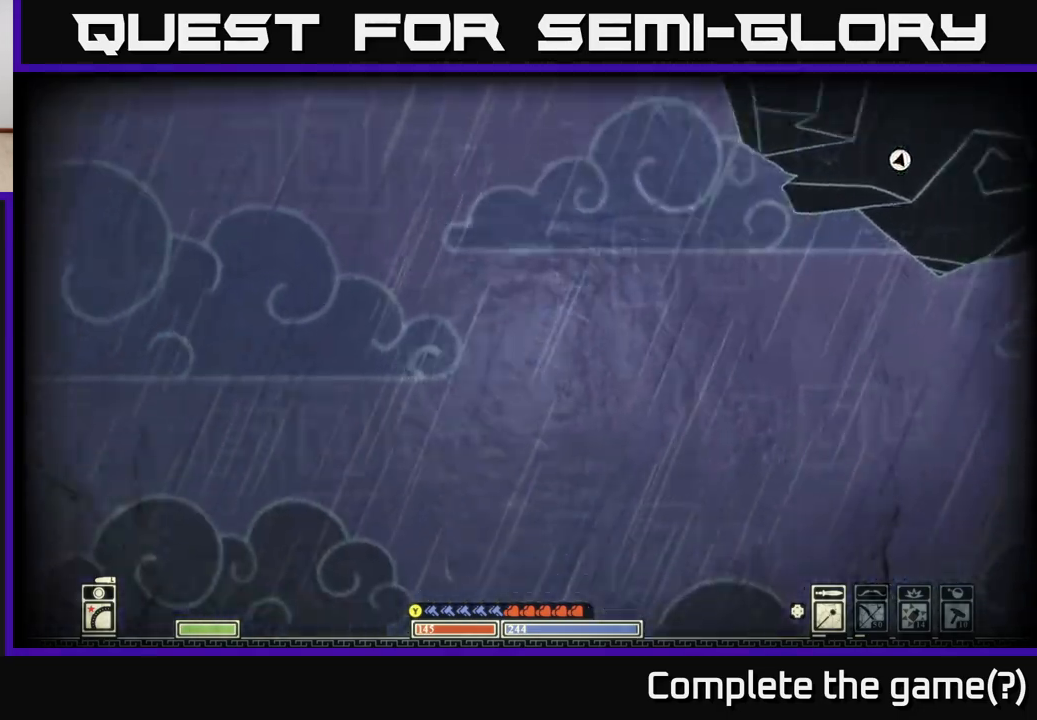
{"buttons": [], "left_stick": "center", "right_stick": "center", "events": []}
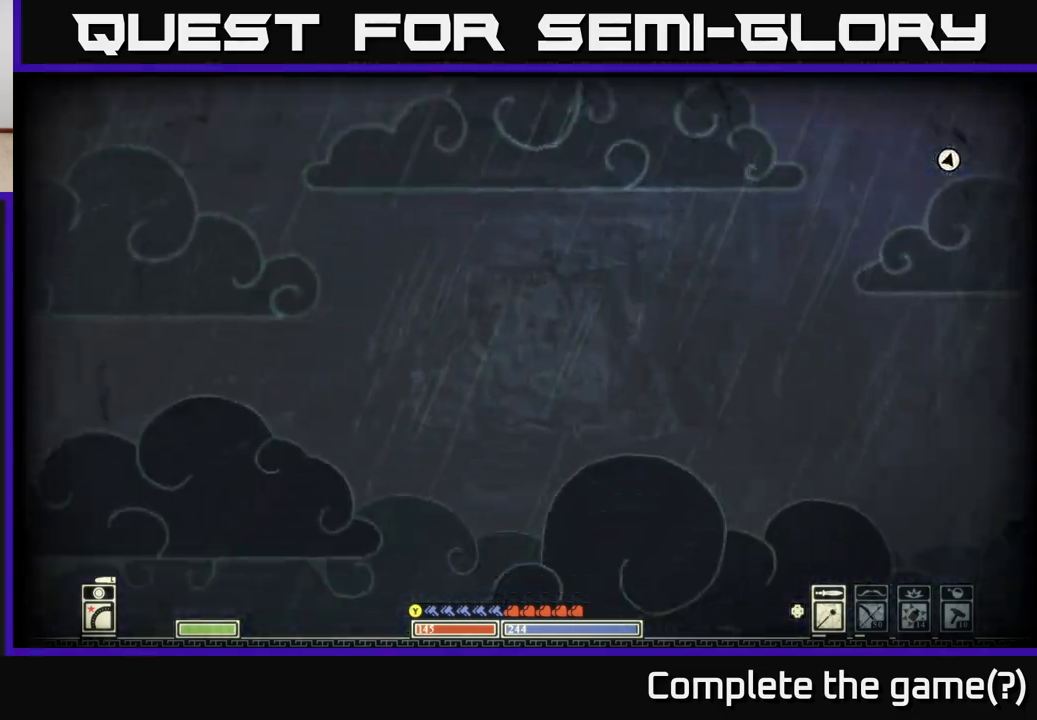
{"buttons": [], "left_stick": "center", "right_stick": "center", "events": []}
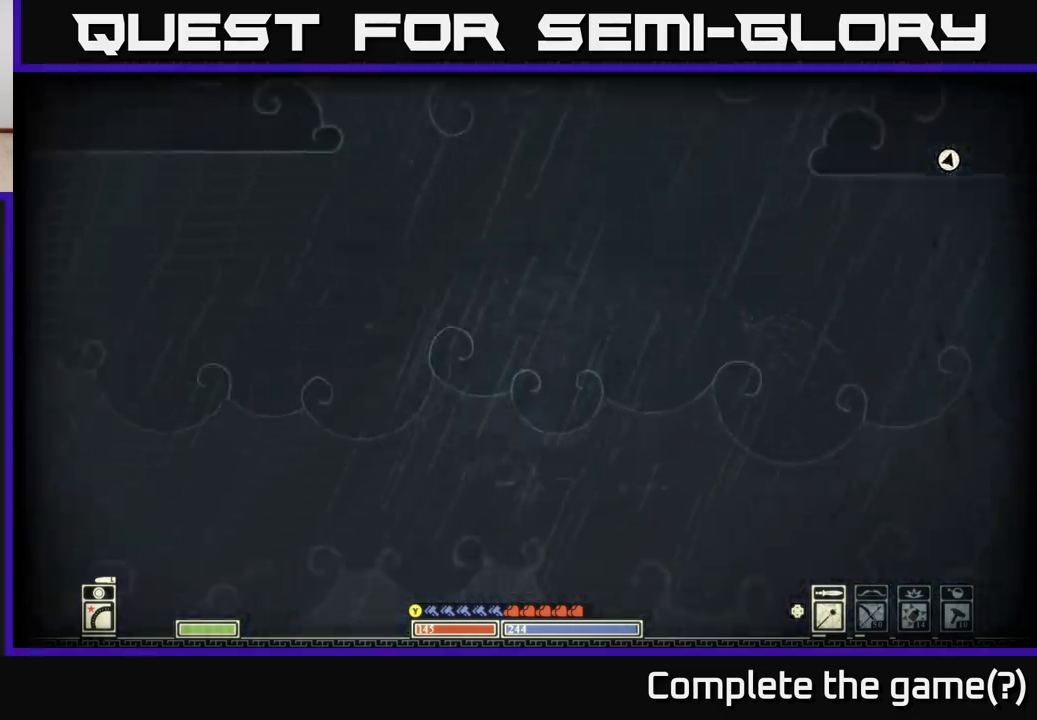
{"buttons": [], "left_stick": "center", "right_stick": "center", "events": []}
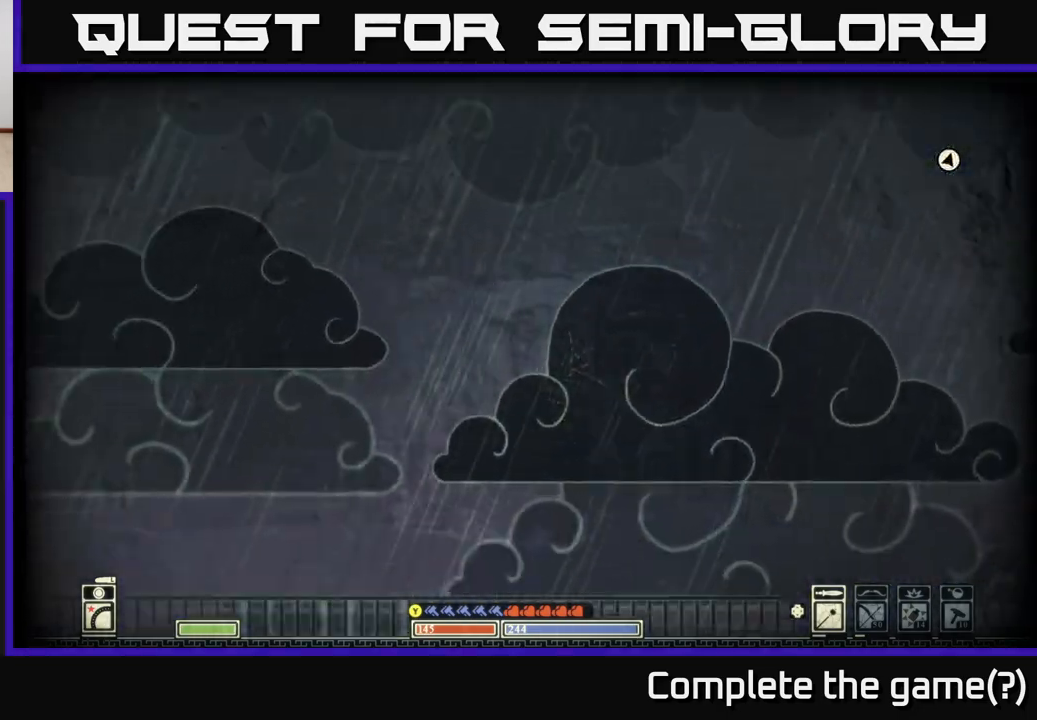
{"buttons": [], "left_stick": "center", "right_stick": "center", "events": []}
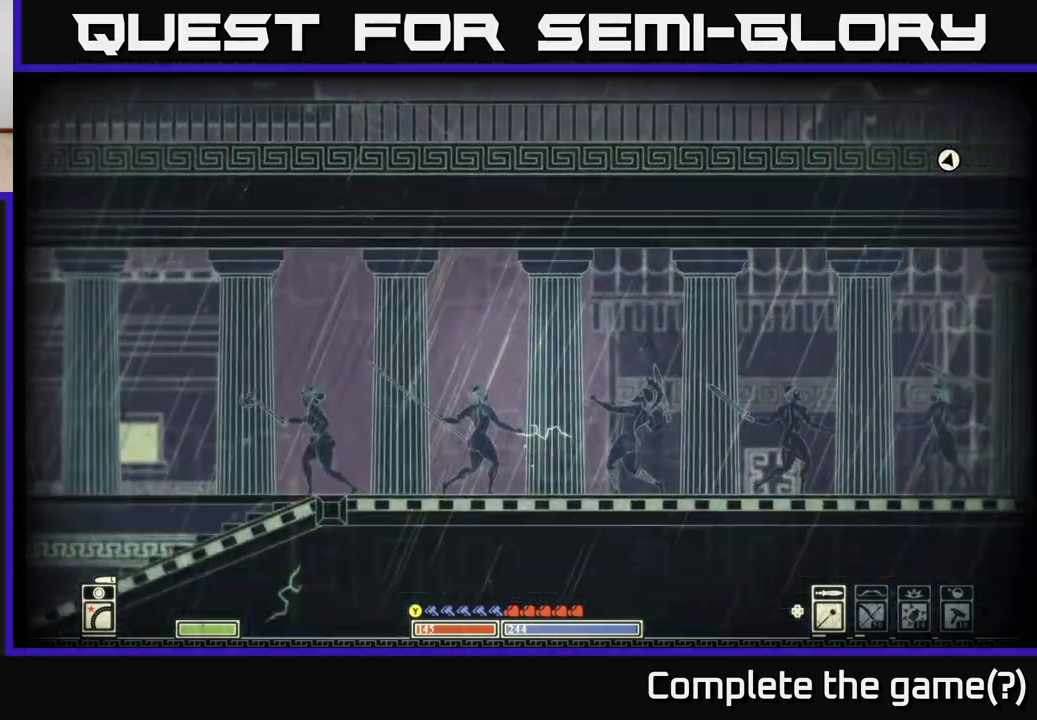
{"buttons": [], "left_stick": "center", "right_stick": "center", "events": []}
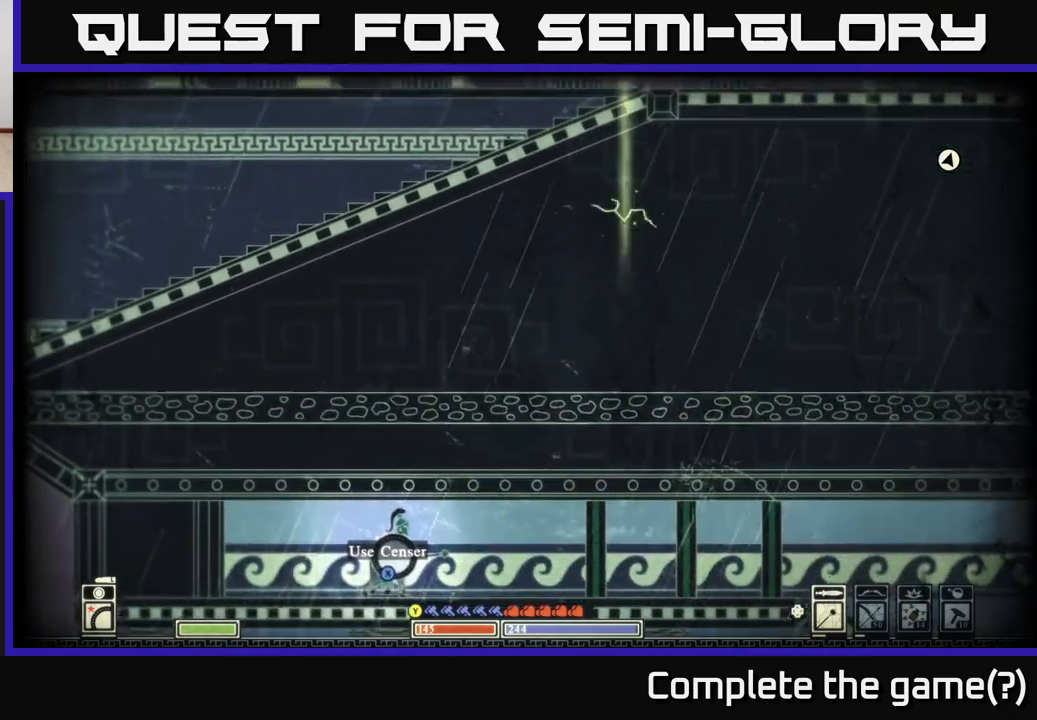
{"buttons": ["X"], "left_stick": "center", "right_stick": "center", "events": [[400, "X", "down"]]}
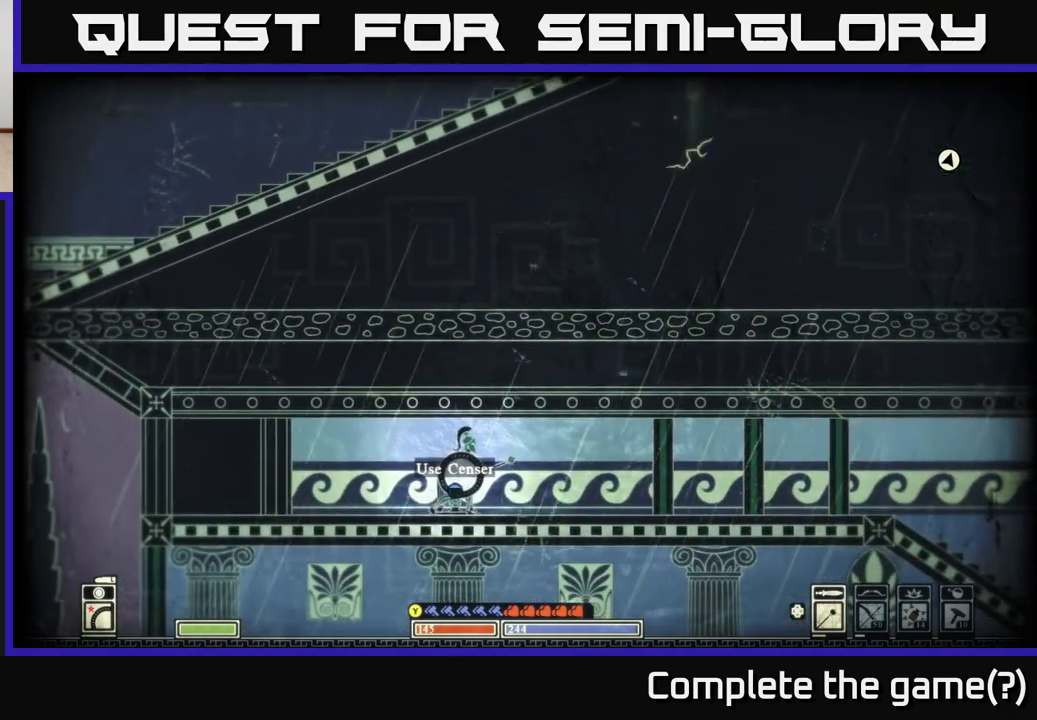
{"buttons": ["X"], "left_stick": "center", "right_stick": "center", "events": []}
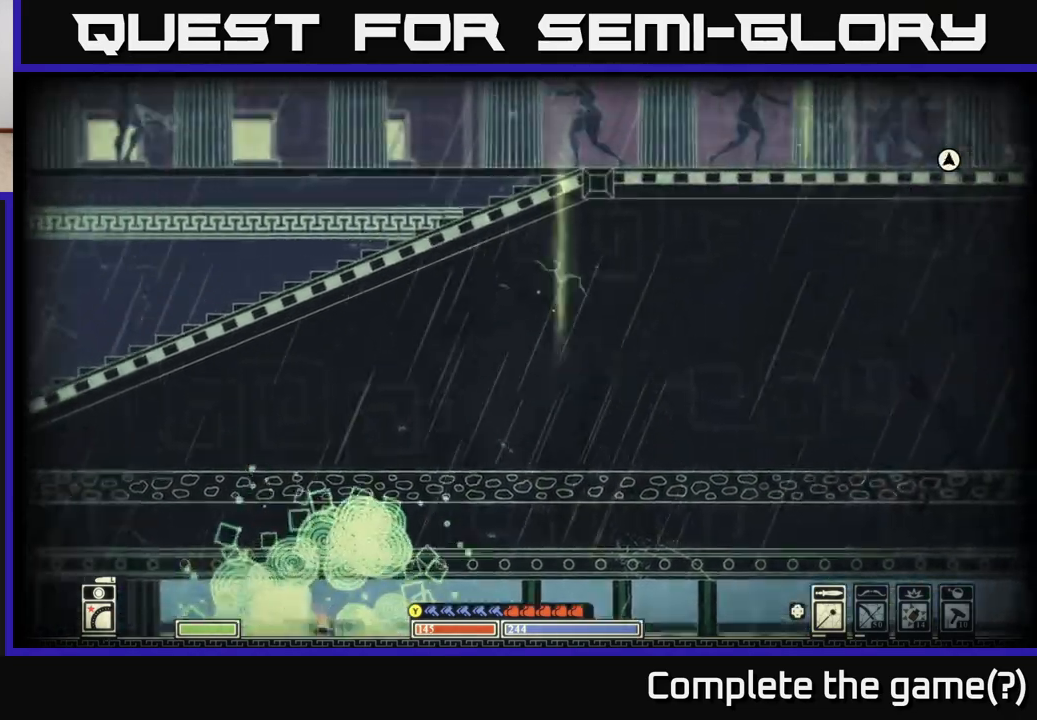
{"buttons": [], "left_stick": "center", "right_stick": "center", "events": [[367, "X", "up"]]}
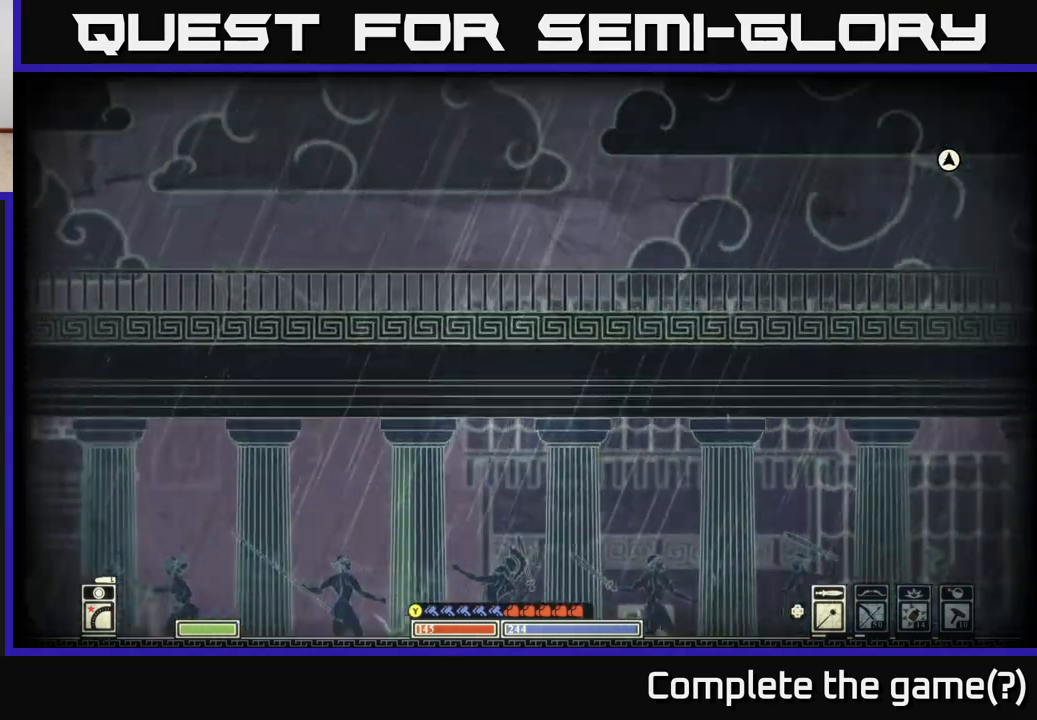
{"buttons": [], "left_stick": "center", "right_stick": "center", "events": [[150, "left_stick", "right"], [467, "left_stick", "center"]]}
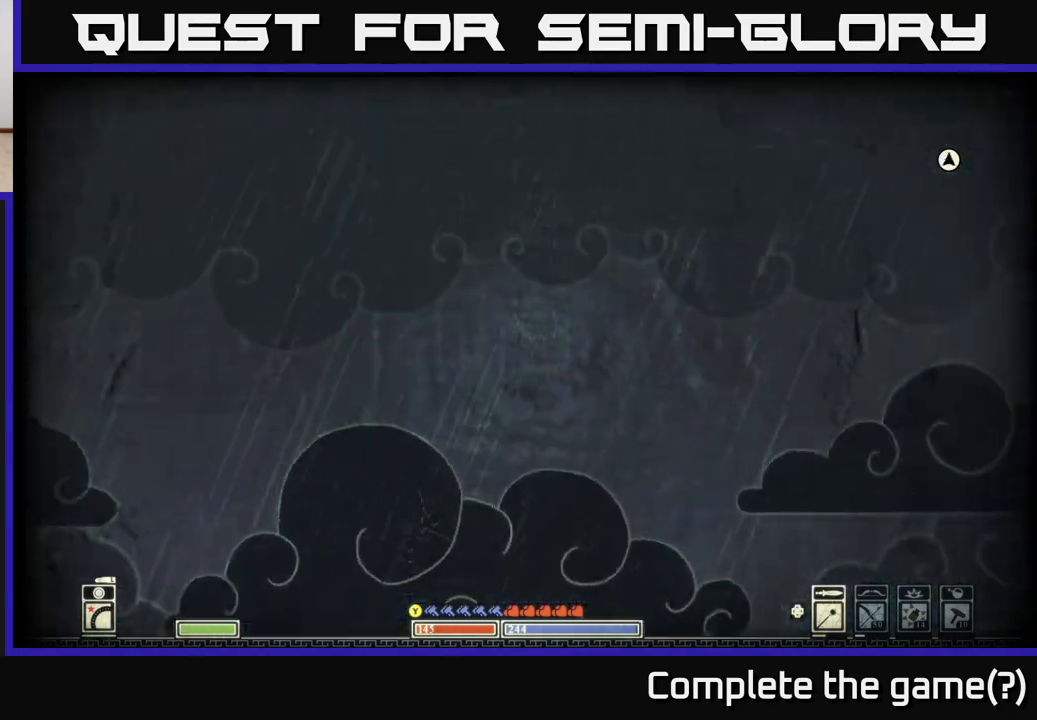
{"buttons": [], "left_stick": "center", "right_stick": "center", "events": []}
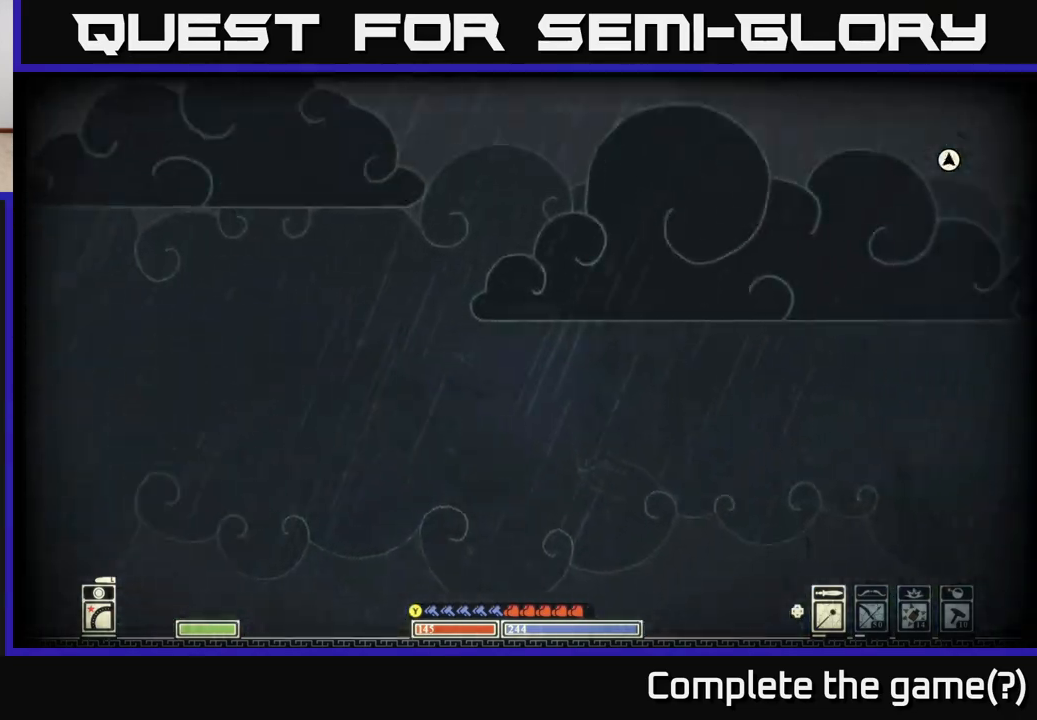
{"buttons": [], "left_stick": "center", "right_stick": "center", "events": [[217, "left_stick", "right"], [350, "left_stick", "center"]]}
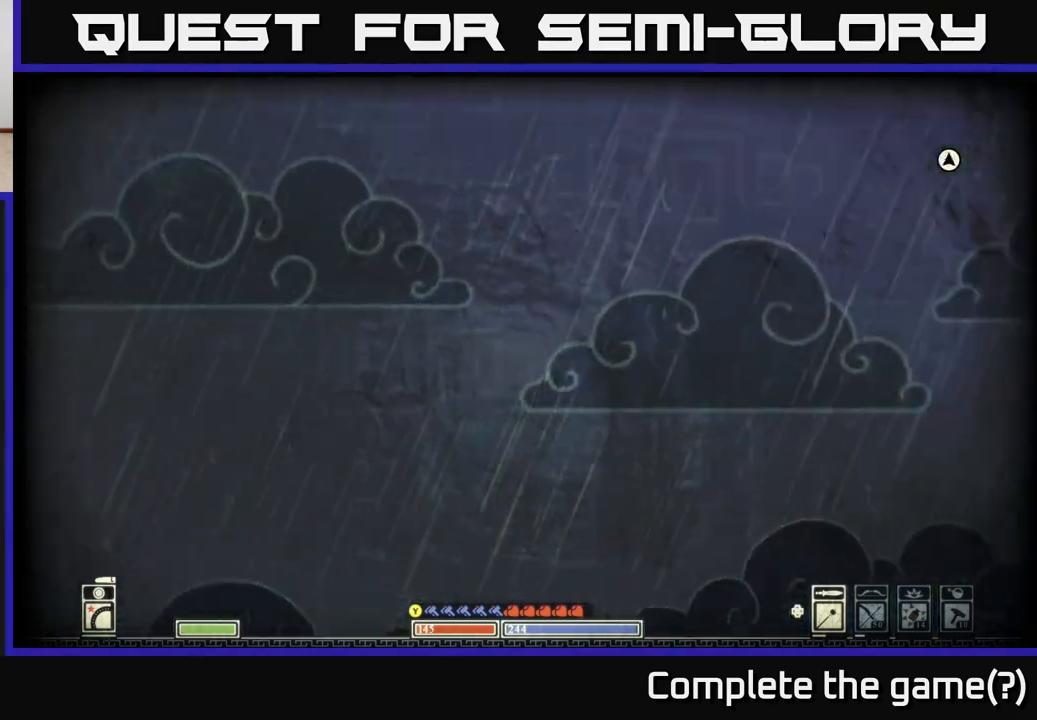
{"buttons": [], "left_stick": "center", "right_stick": "center", "events": []}
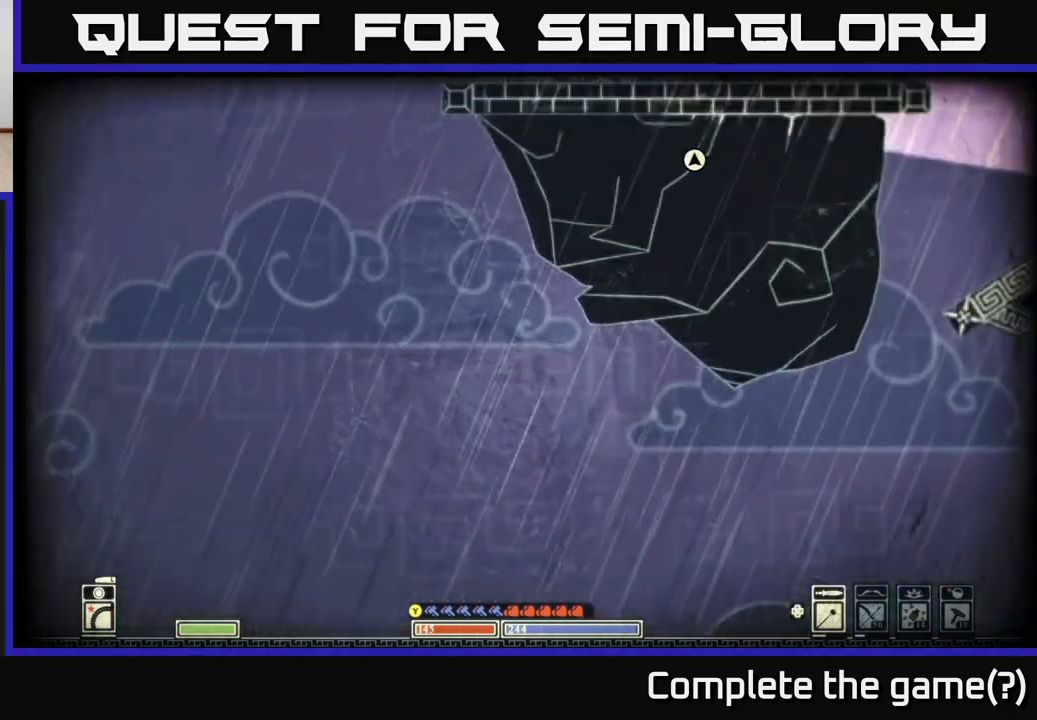
{"buttons": ["SELECT"], "left_stick": "center", "right_stick": "center", "events": [[367, "SELECT", "down"]]}